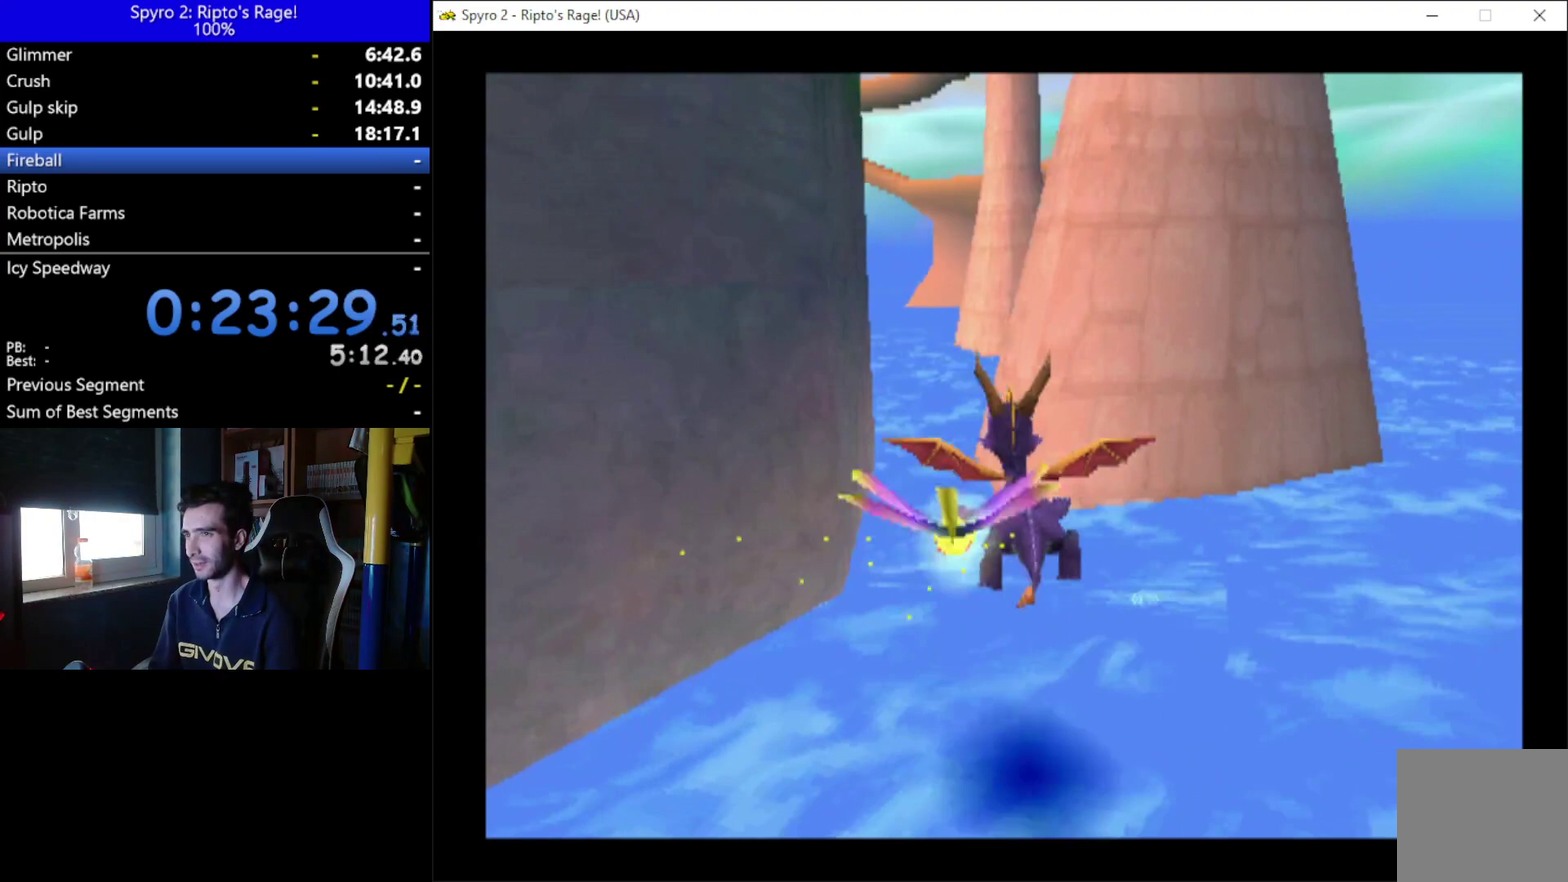
Gameplay with a controller (Xbox layout); each line is a JSON object with the inputs held at the frame after it. "button_events" lists button changes between this image and that frame as [ms after this image, input, new state], when the widget could be followed in between (sticks are given only as held states).
{"buttons": ["DPAD_UP"], "left_stick": "up", "right_stick": "center", "button_events": [[233, "R2", "up"]]}
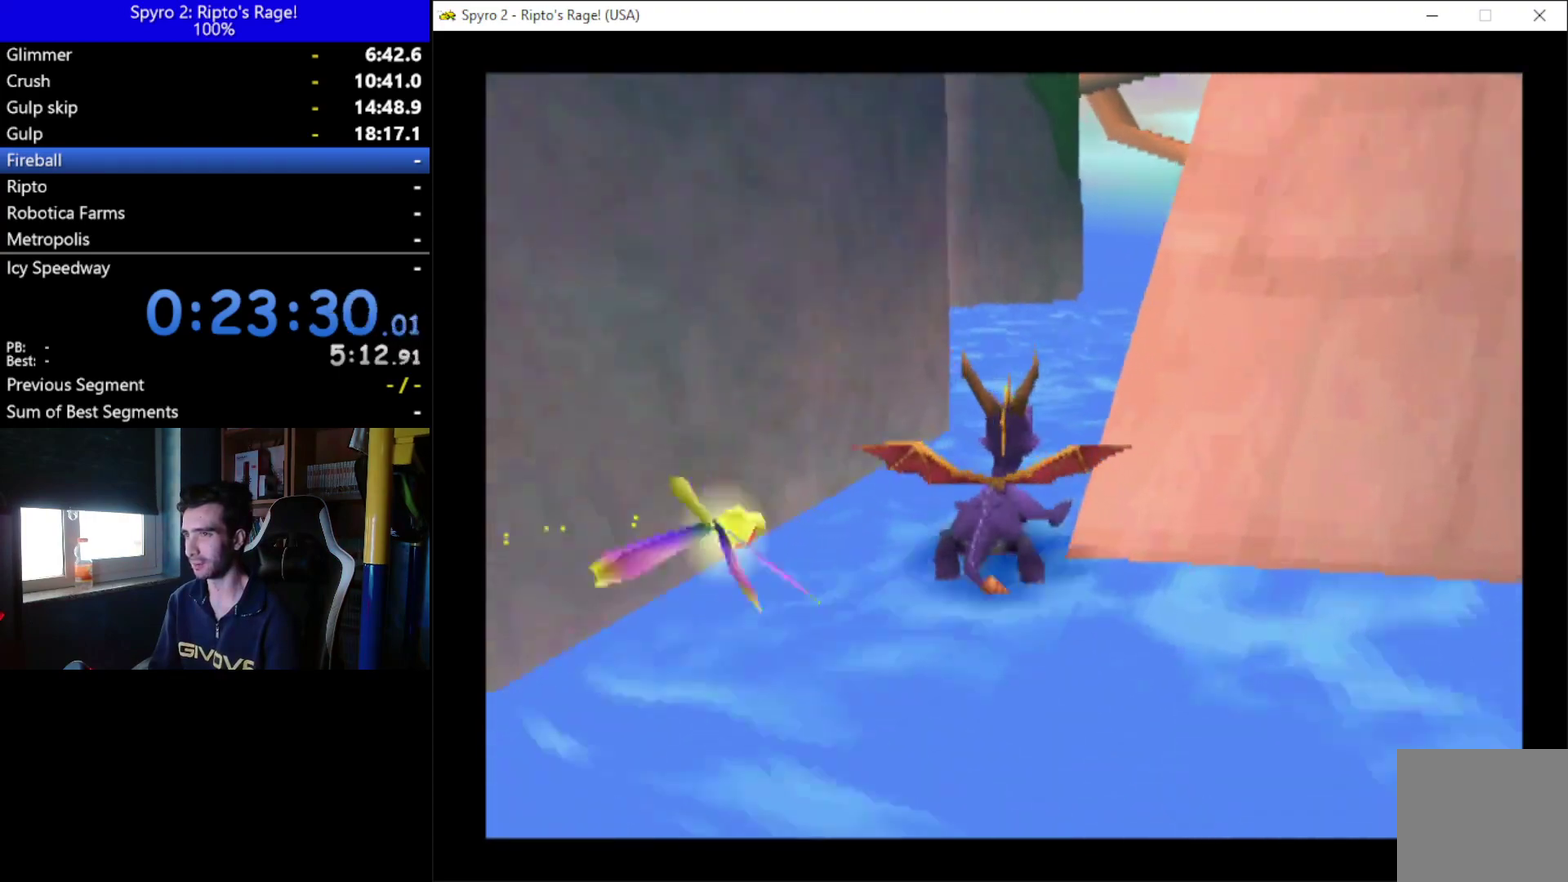
{"buttons": ["A", "DPAD_UP"], "left_stick": "up", "right_stick": "center", "button_events": [[467, "A", "down"]]}
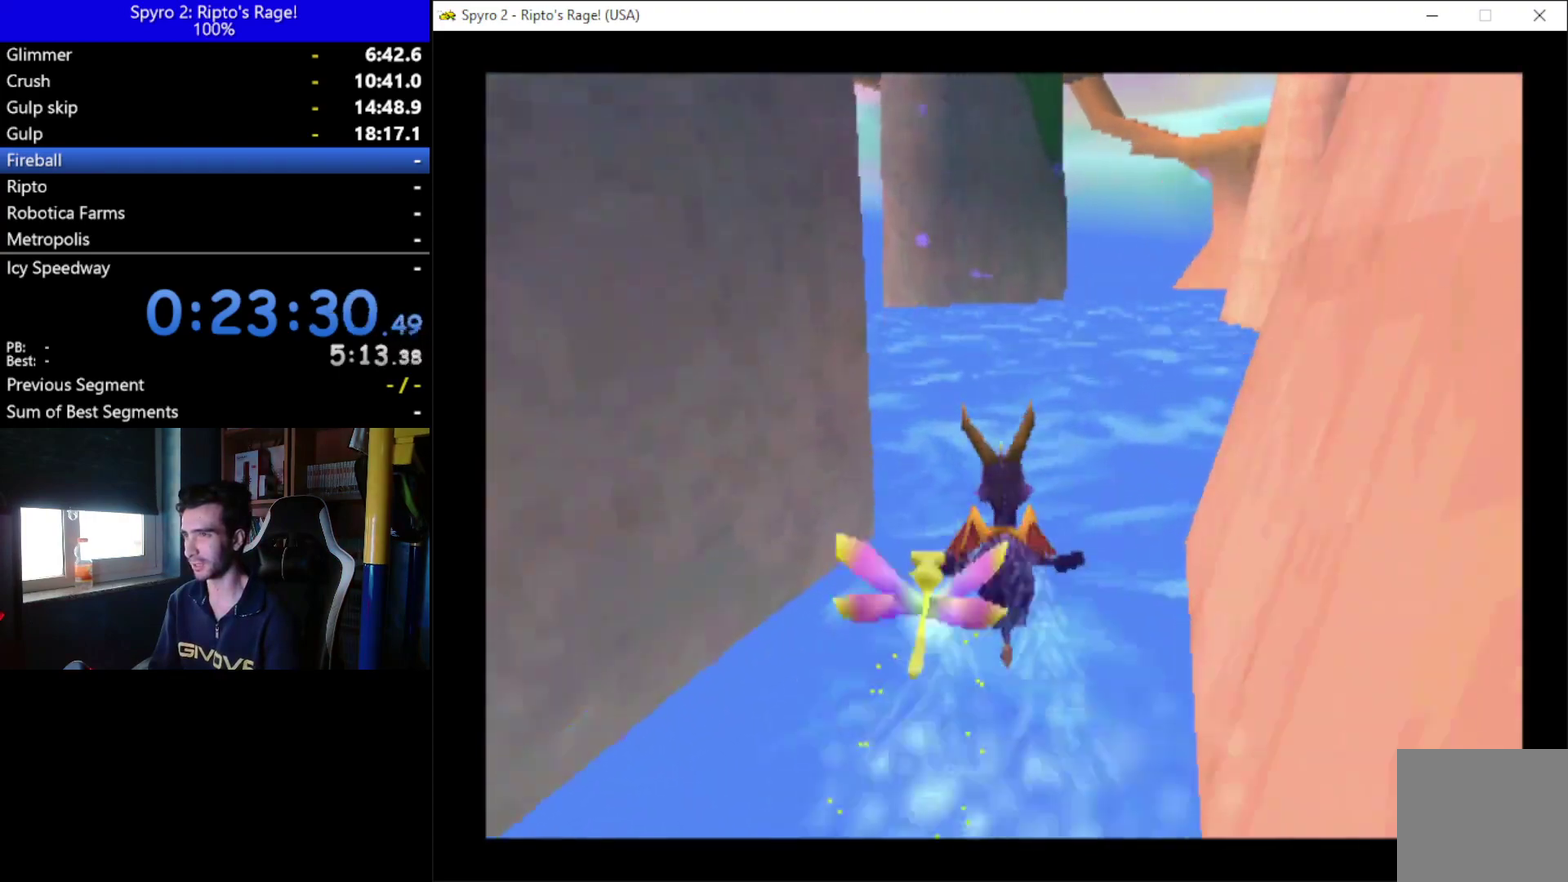
{"buttons": ["DPAD_UP"], "left_stick": "up", "right_stick": "center", "button_events": [[267, "A", "up"]]}
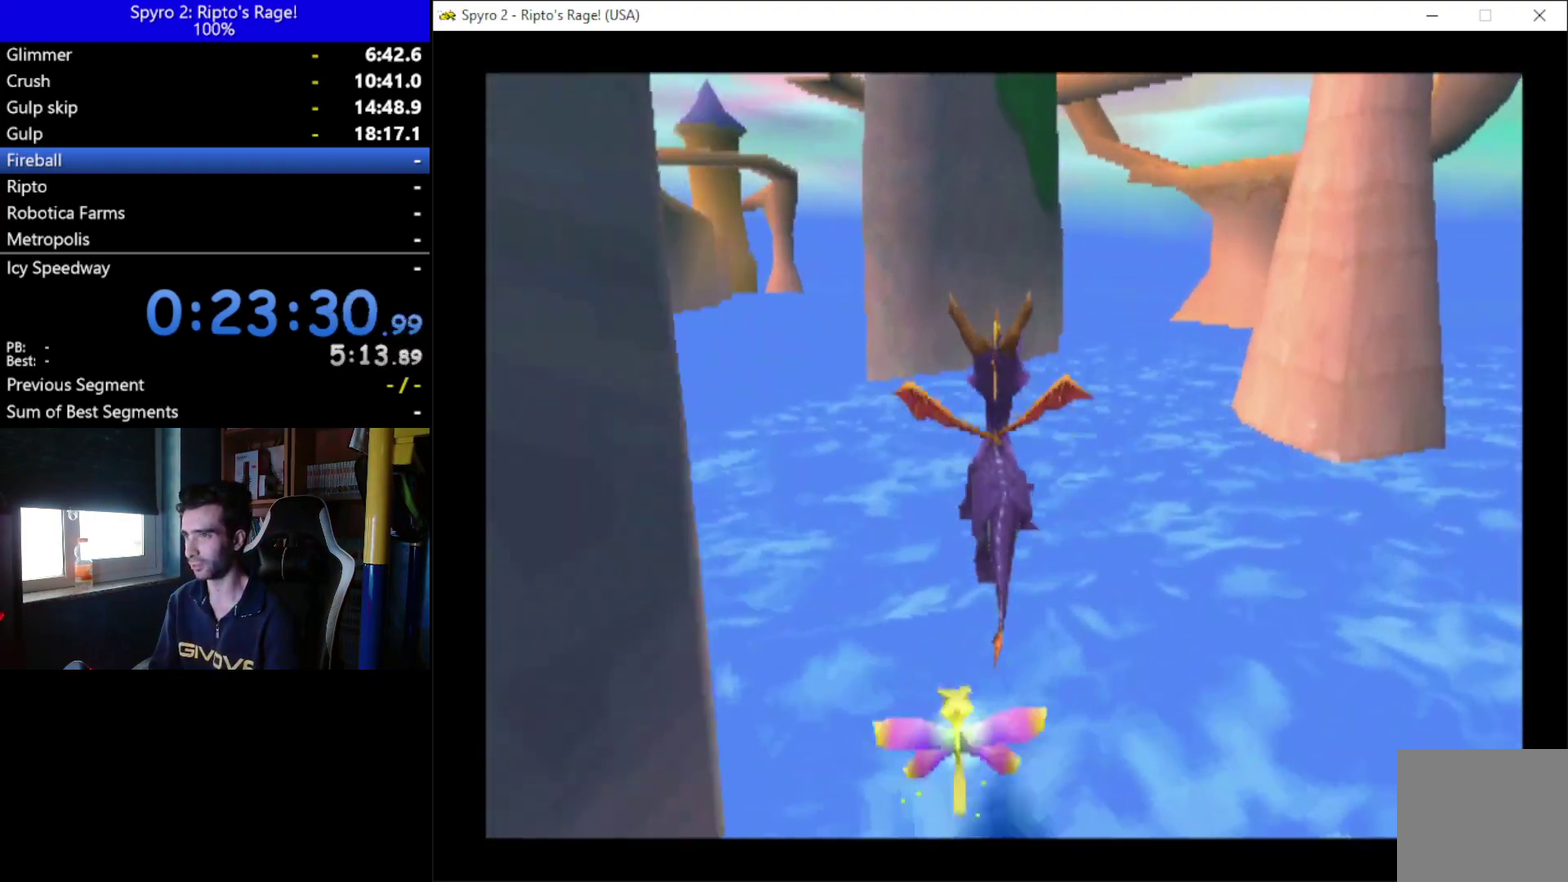
{"buttons": ["R2", "DPAD_UP"], "left_stick": "up", "right_stick": "center", "button_events": [[33, "R2", "down"], [200, "DPAD_LEFT", "down"], [333, "DPAD_LEFT", "up"]]}
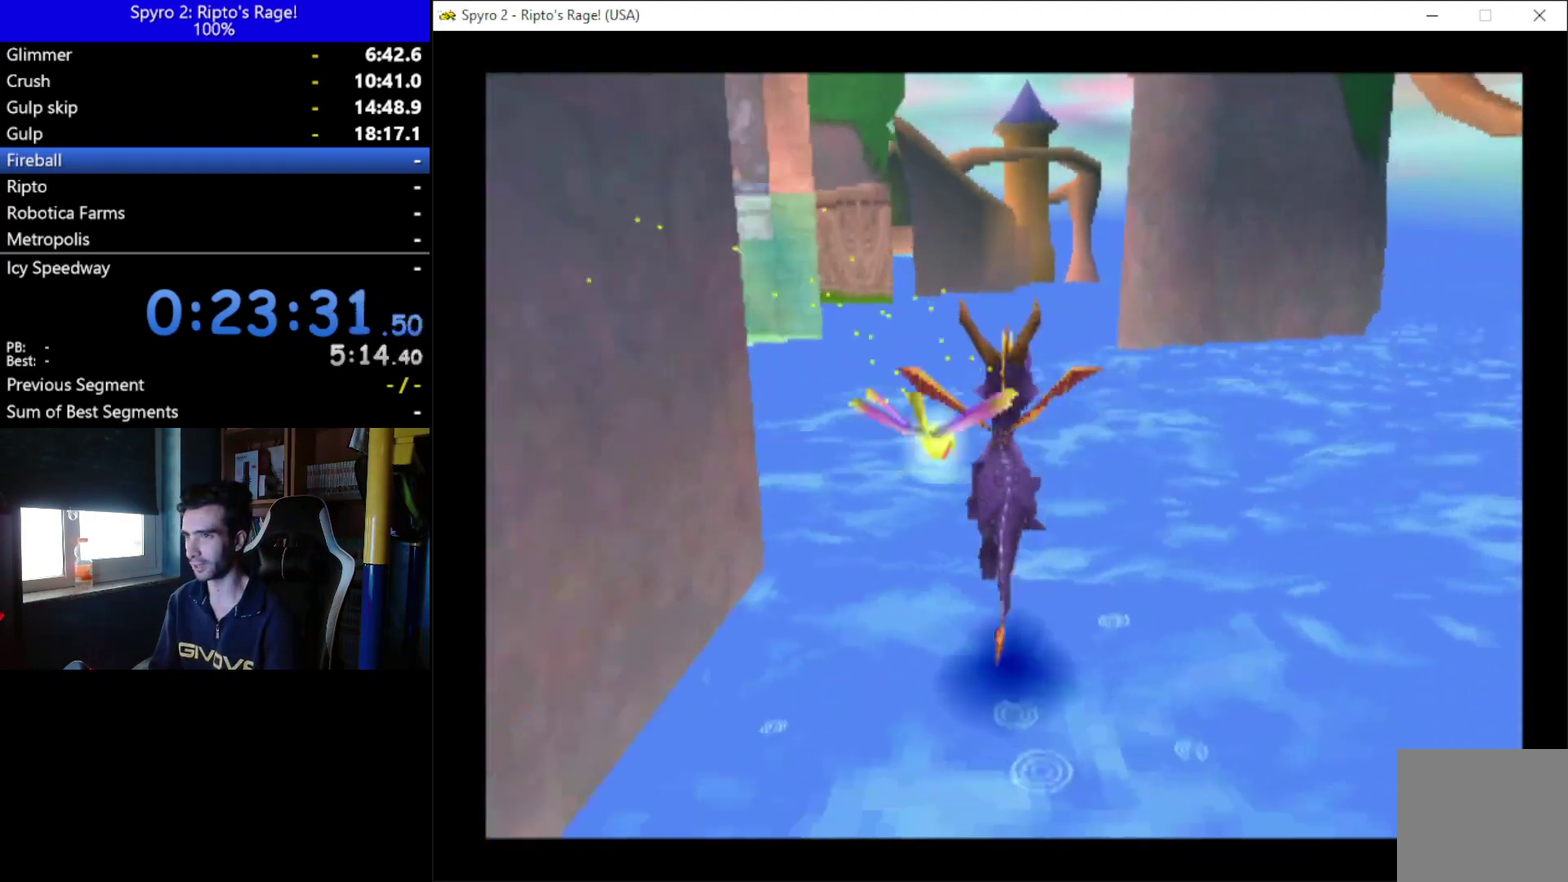
{"buttons": ["A", "R2", "DPAD_UP"], "left_stick": "up", "right_stick": "center", "button_events": [[433, "A", "down"]]}
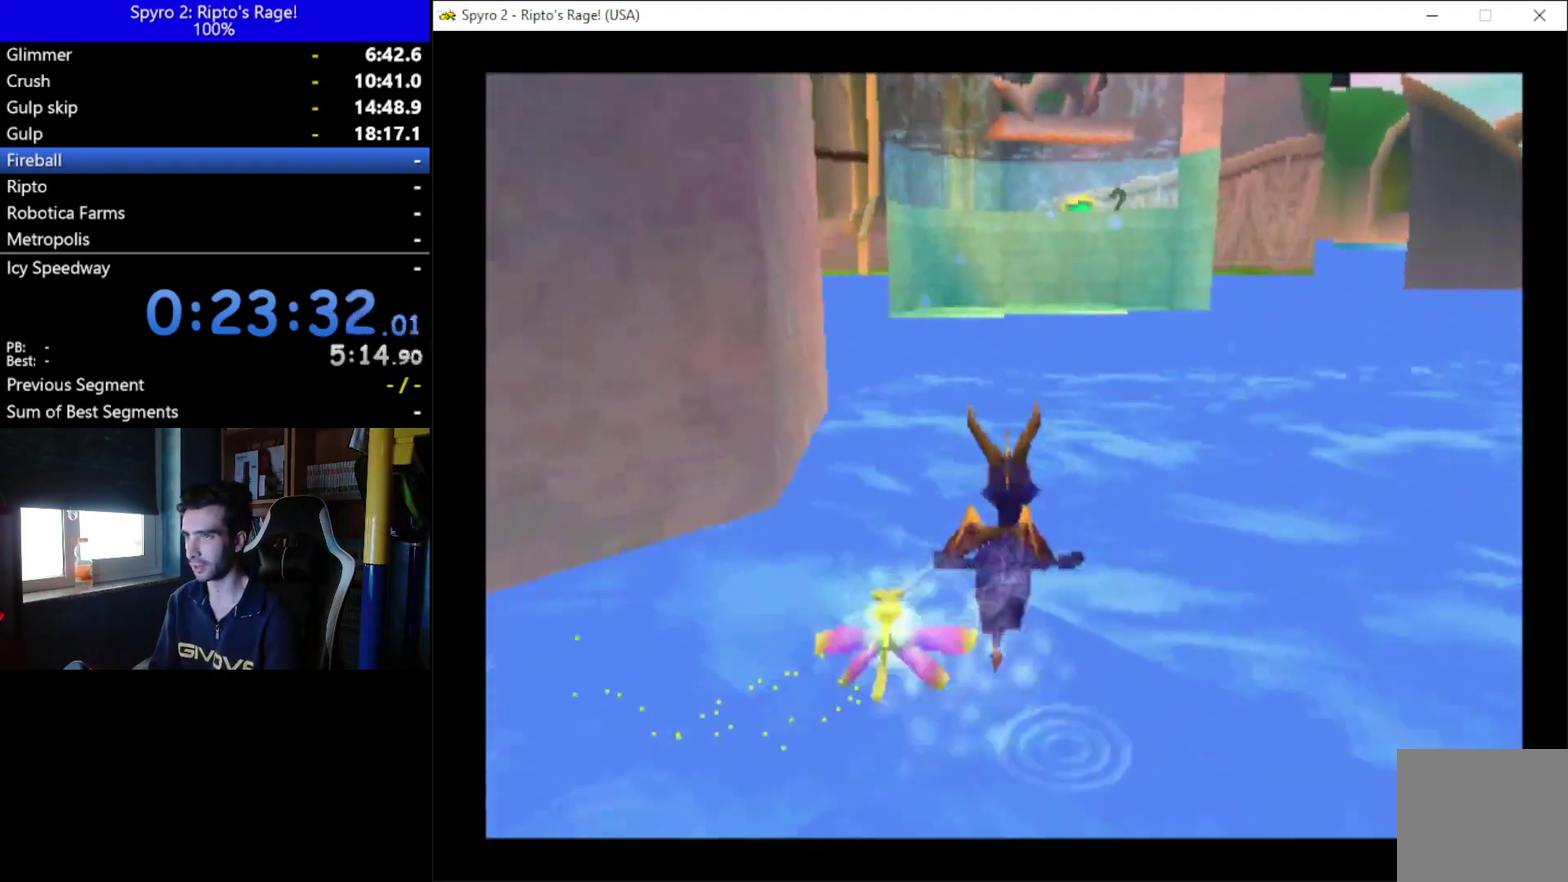
{"buttons": ["R2", "DPAD_UP", "DPAD_RIGHT"], "left_stick": "up", "right_stick": "center", "button_events": [[200, "A", "up"], [200, "DPAD_RIGHT", "down"]]}
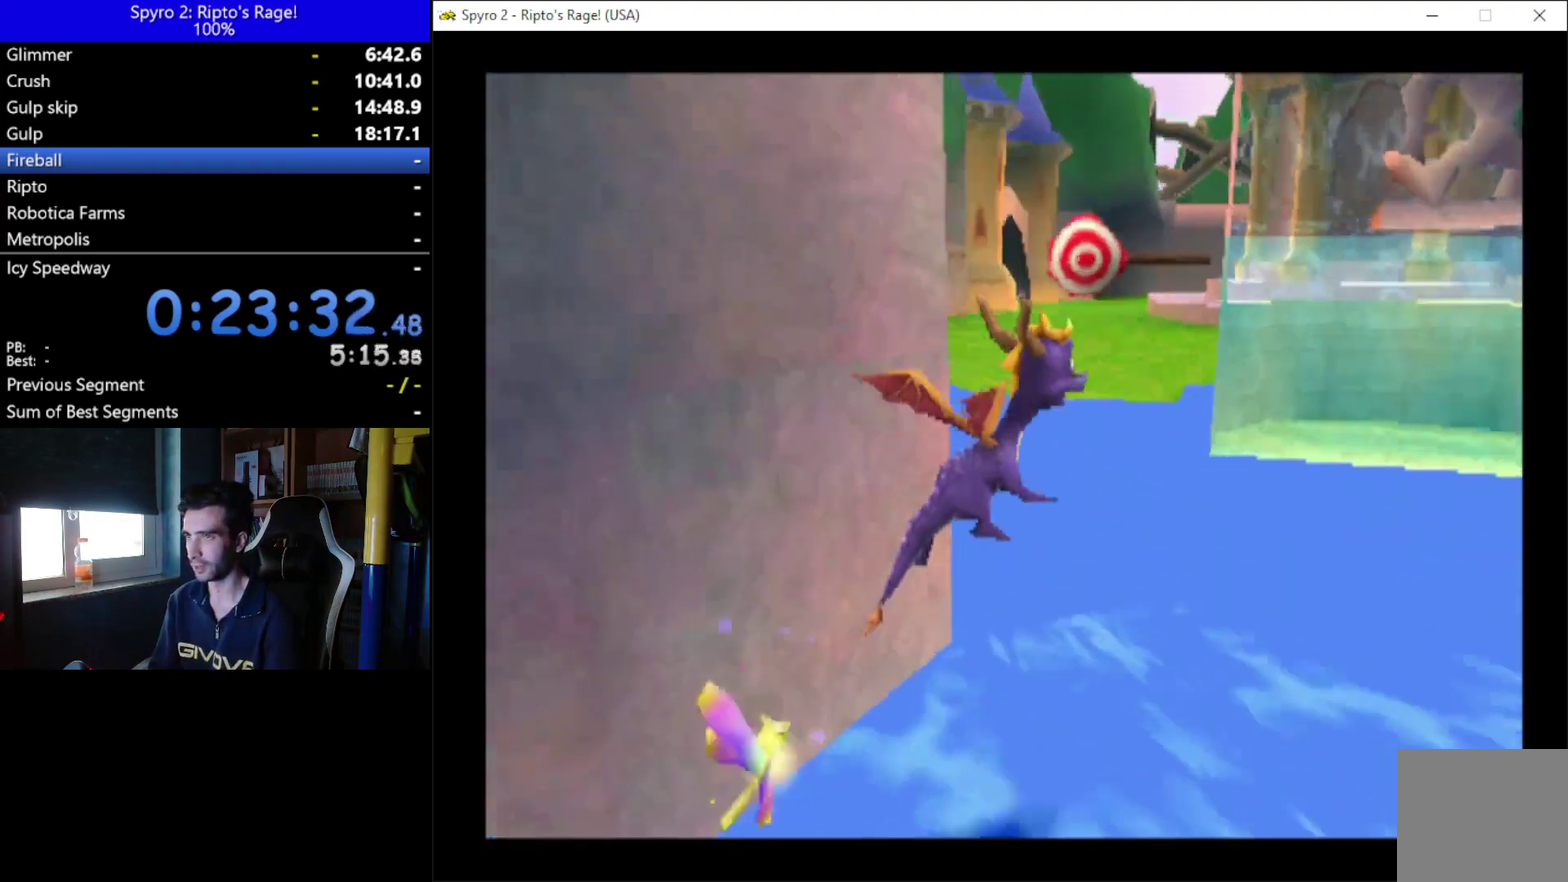
{"buttons": [], "left_stick": "up", "right_stick": "center", "button_events": [[133, "R2", "up"], [333, "DPAD_UP", "up"], [367, "DPAD_RIGHT", "up"]]}
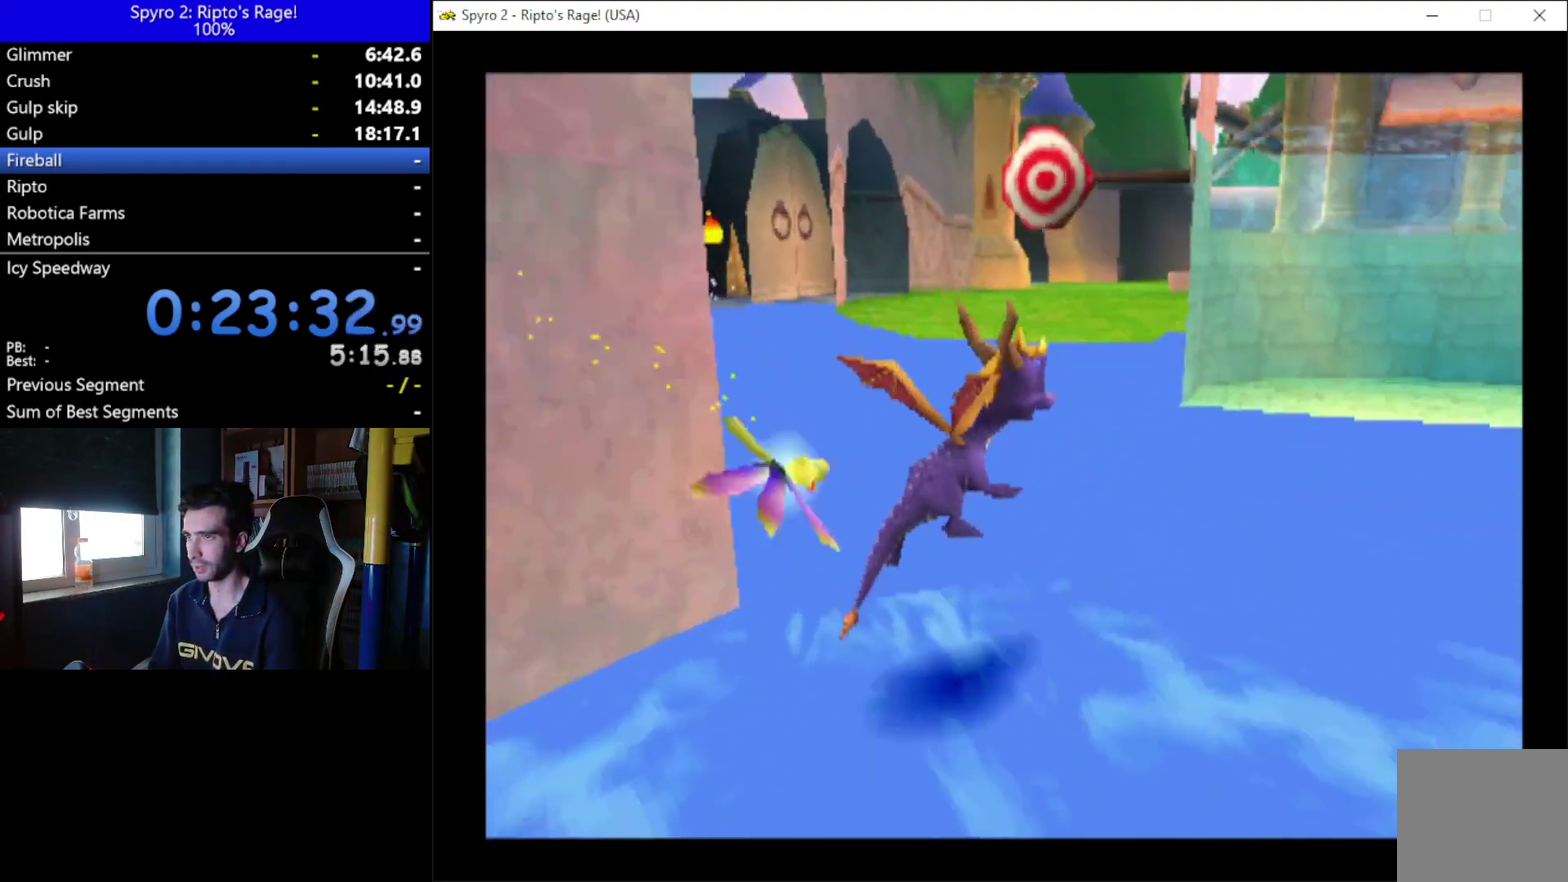
{"buttons": ["R2"], "left_stick": "up", "right_stick": "center", "button_events": [[167, "R2", "down"]]}
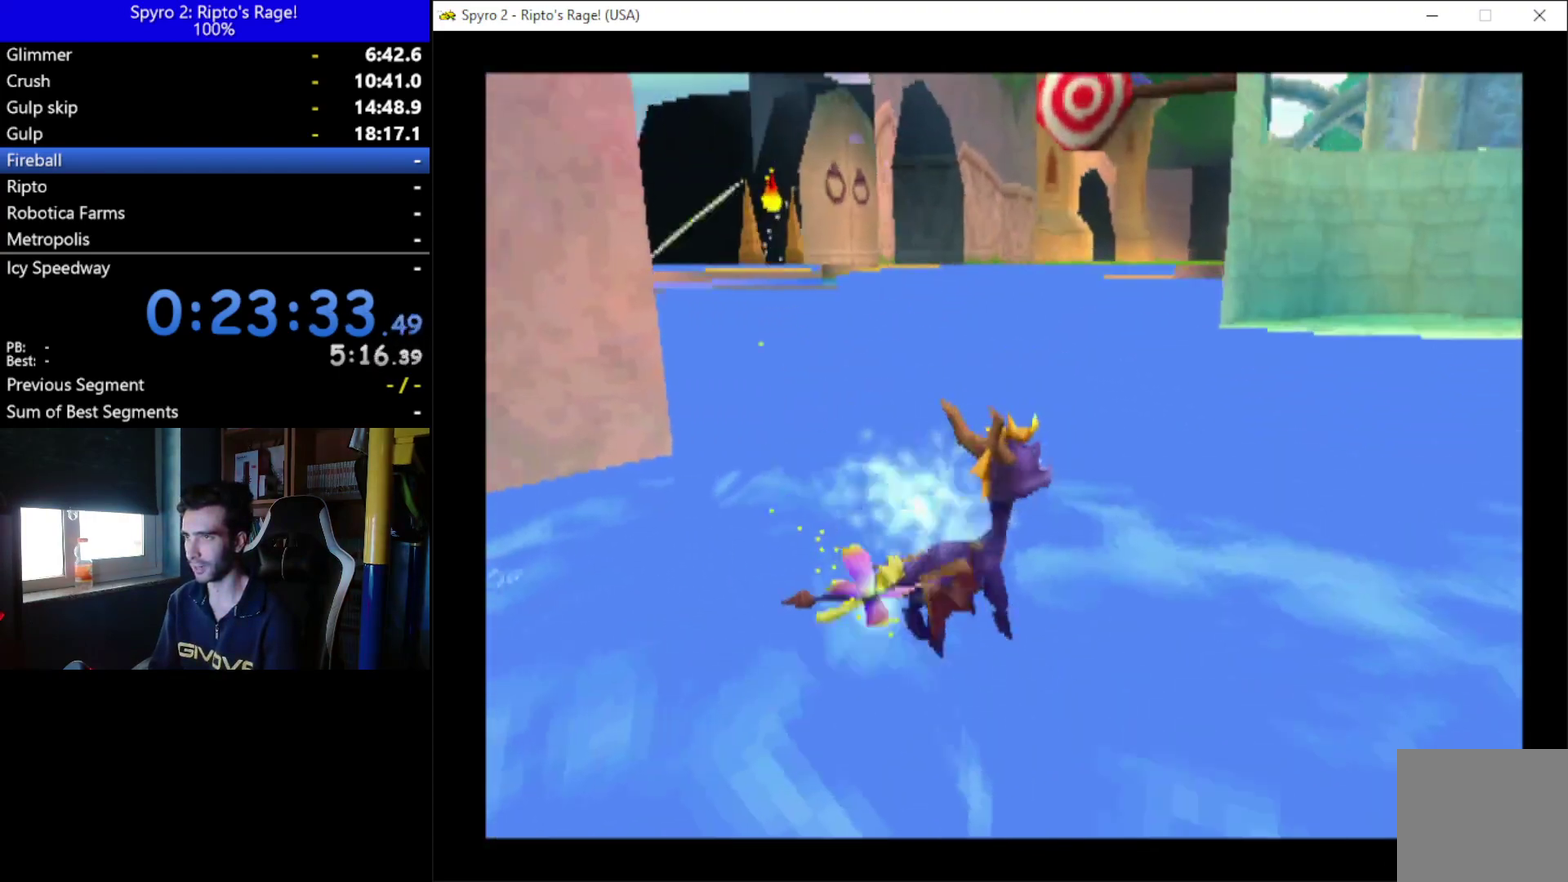
{"buttons": [], "left_stick": "up", "right_stick": "center", "button_events": [[133, "R2", "up"]]}
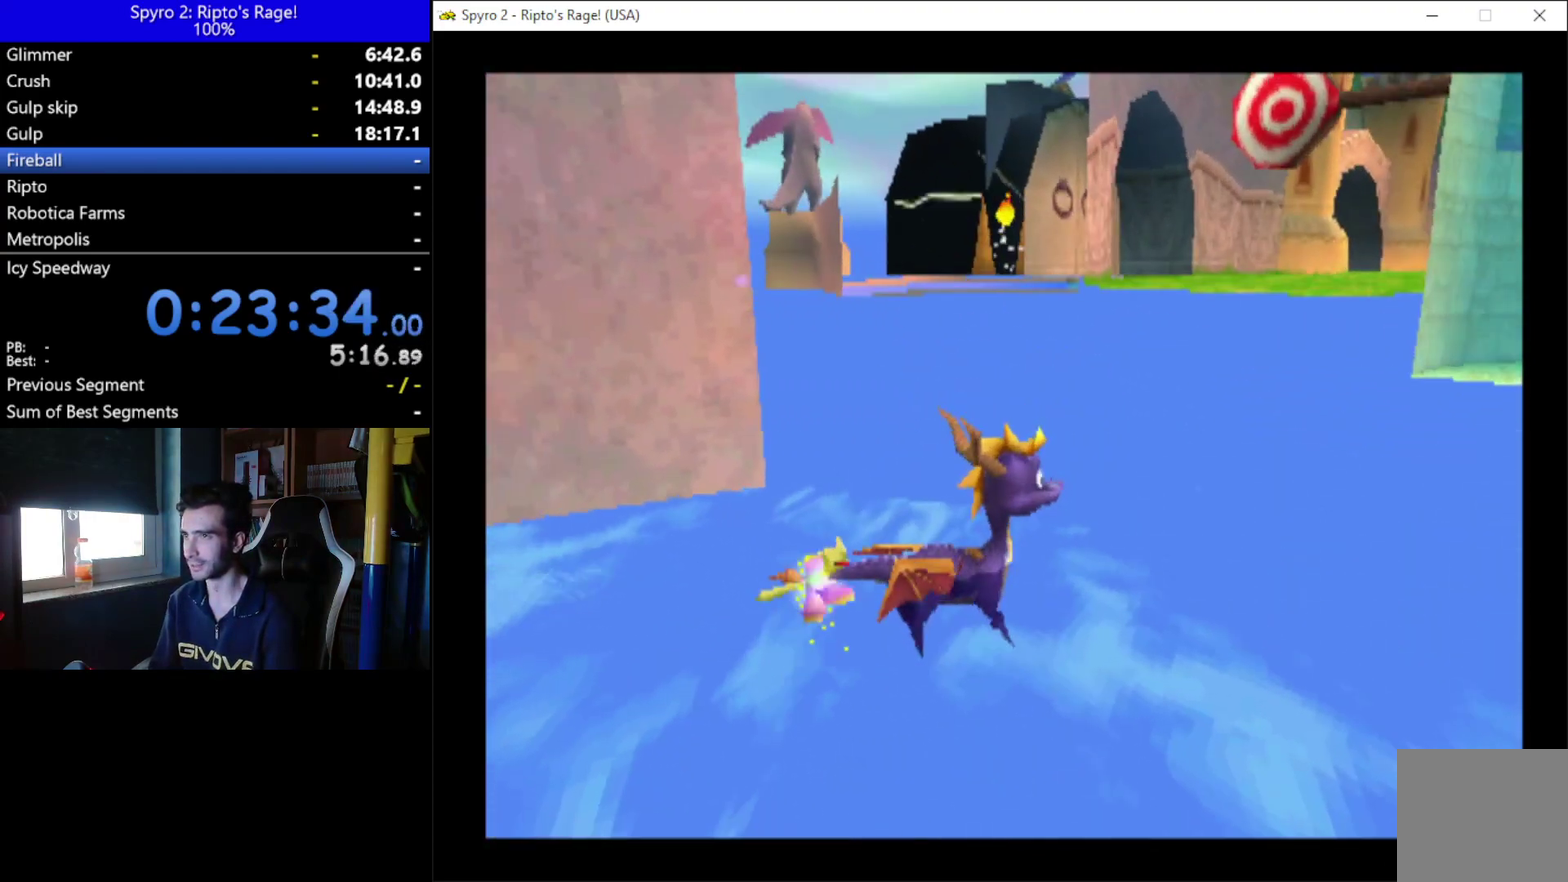
{"buttons": [], "left_stick": "up", "right_stick": "center", "button_events": [[167, "DPAD_UP", "down"], [300, "DPAD_UP", "up"]]}
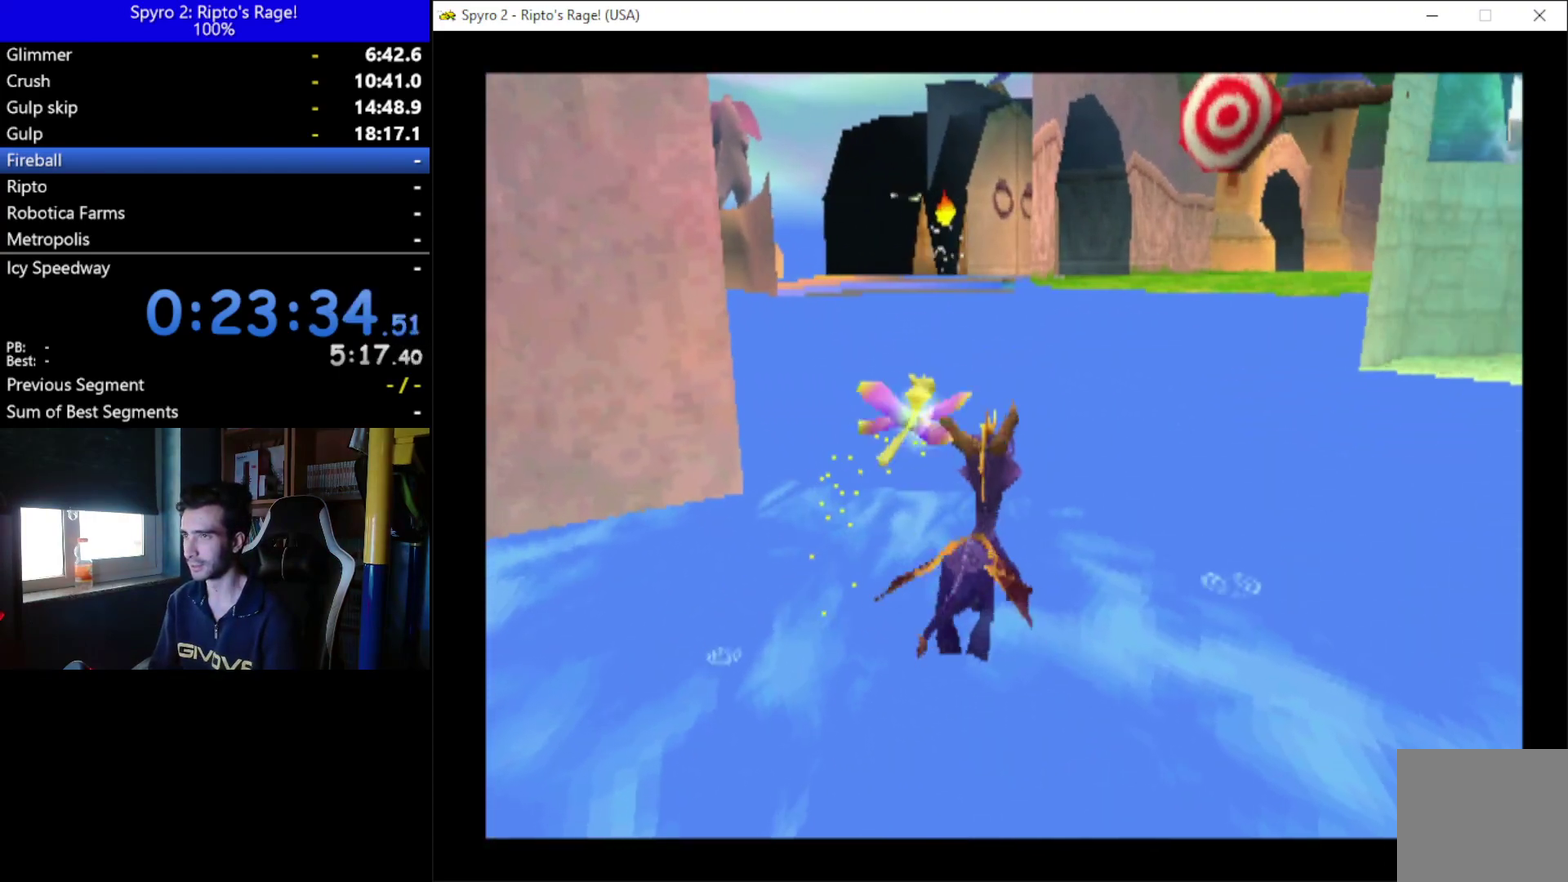
{"buttons": ["DPAD_UP"], "left_stick": "up", "right_stick": "center", "button_events": [[133, "R2", "down"], [233, "R2", "up"], [467, "DPAD_UP", "down"]]}
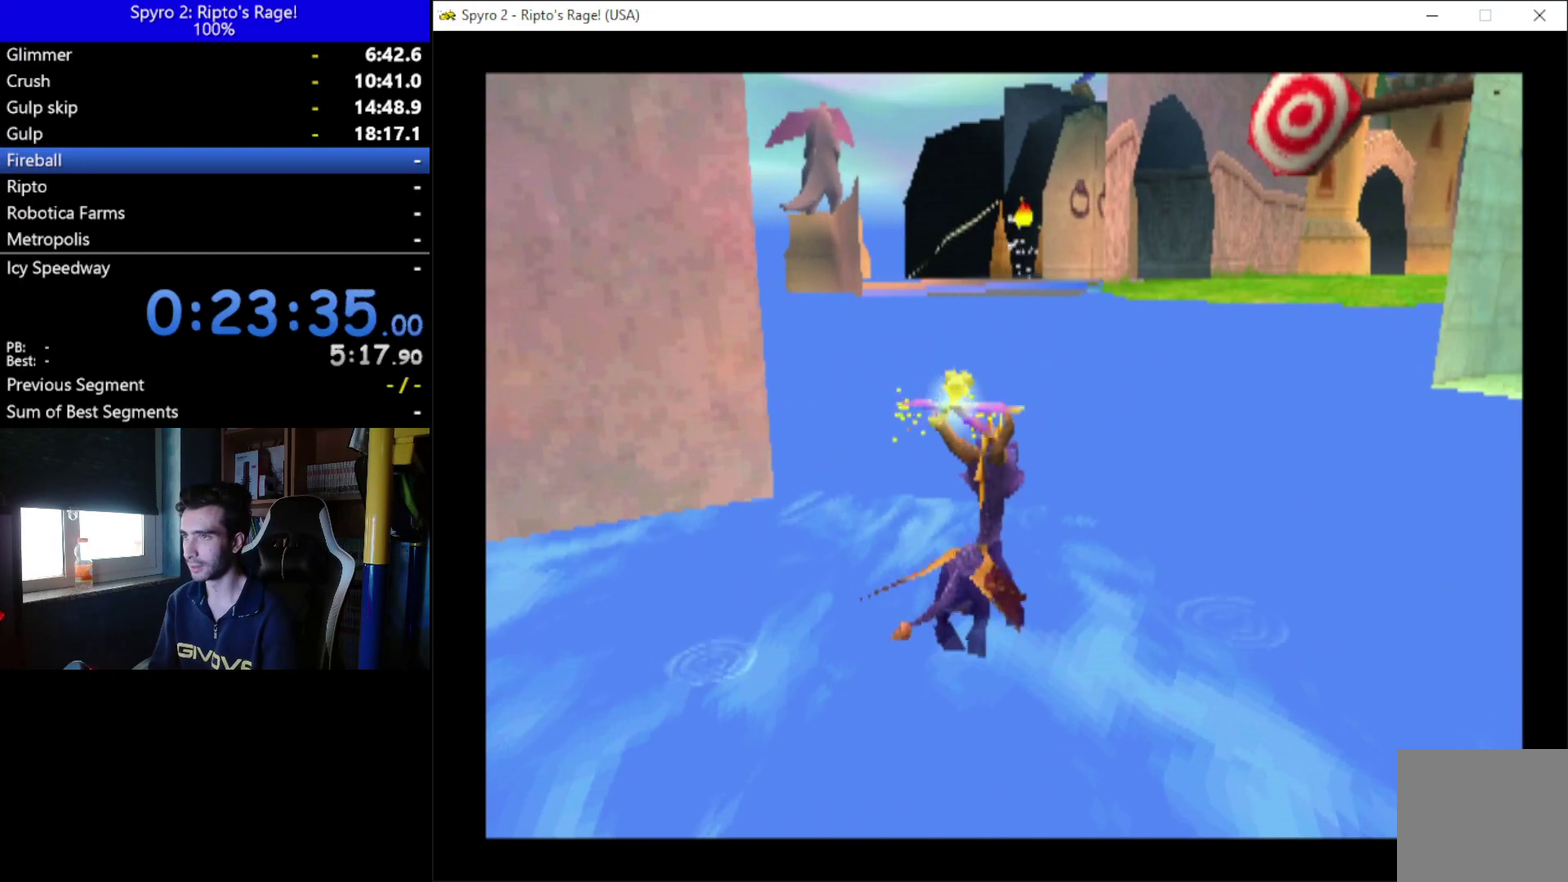
{"buttons": [], "left_stick": "up", "right_stick": "center", "button_events": [[67, "DPAD_UP", "up"], [367, "L2", "down"], [467, "L2", "up"]]}
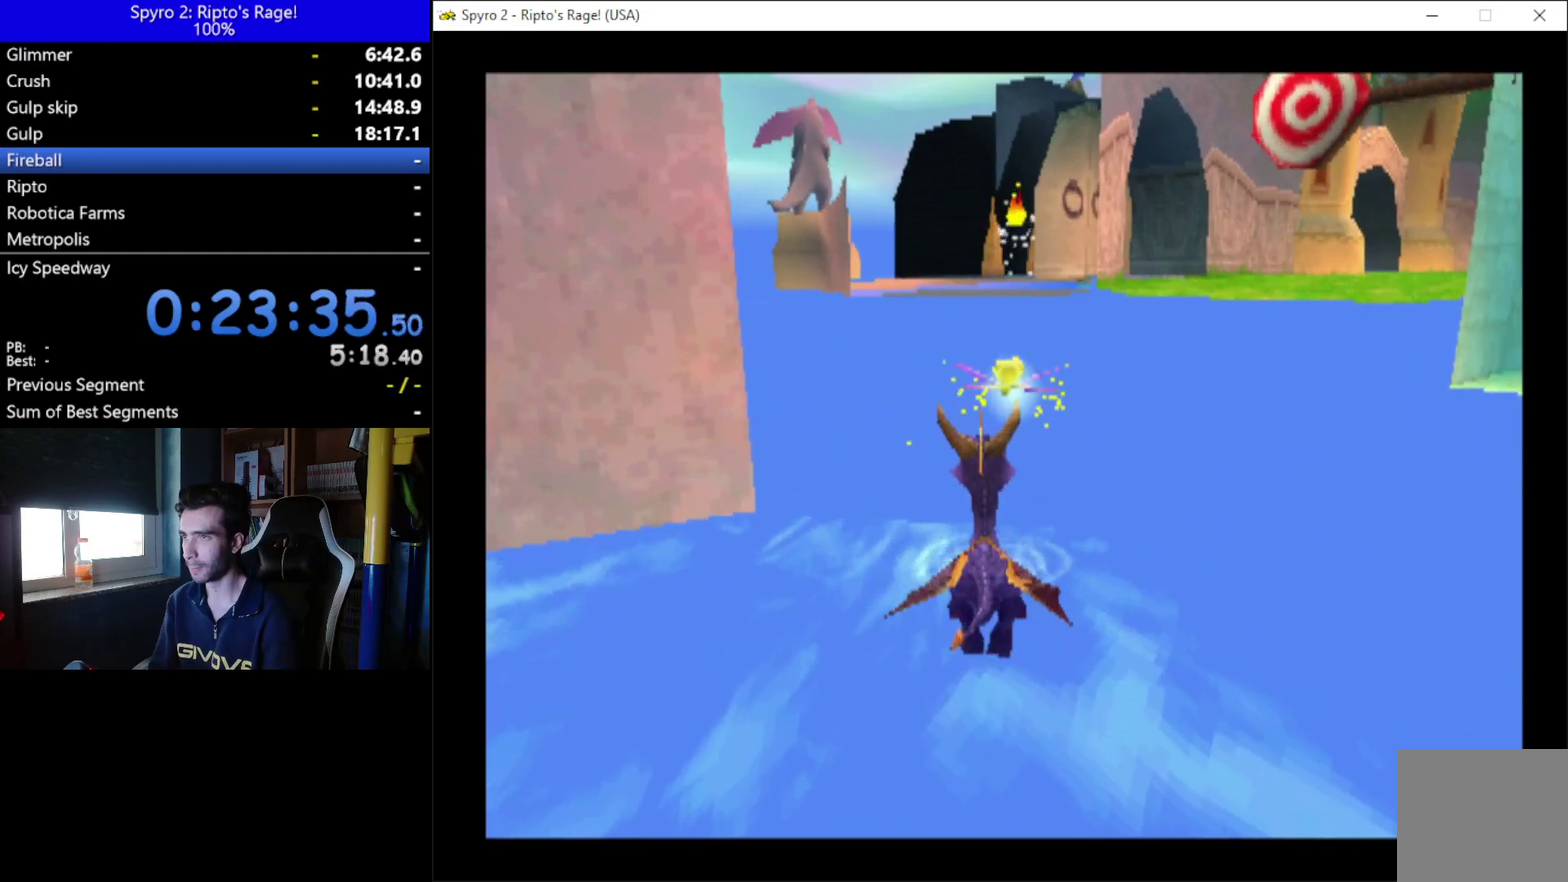
{"buttons": [], "left_stick": "up", "right_stick": "center", "button_events": [[367, "R2", "down"], [433, "R2", "up"]]}
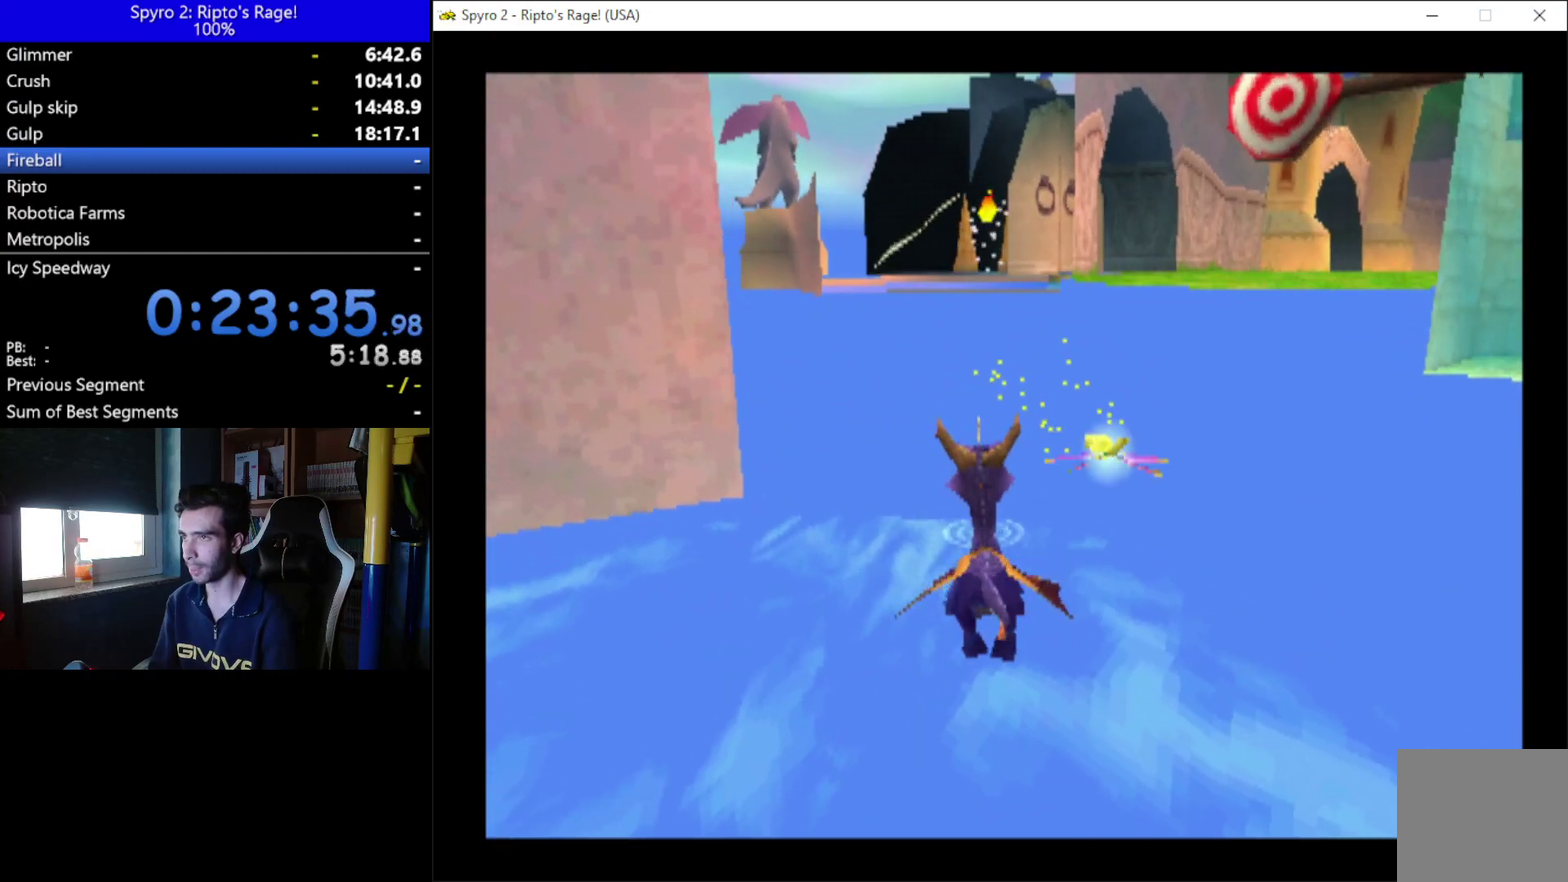
{"buttons": [], "left_stick": "up", "right_stick": "center", "button_events": [[167, "DPAD_UP", "down"], [233, "DPAD_UP", "up"]]}
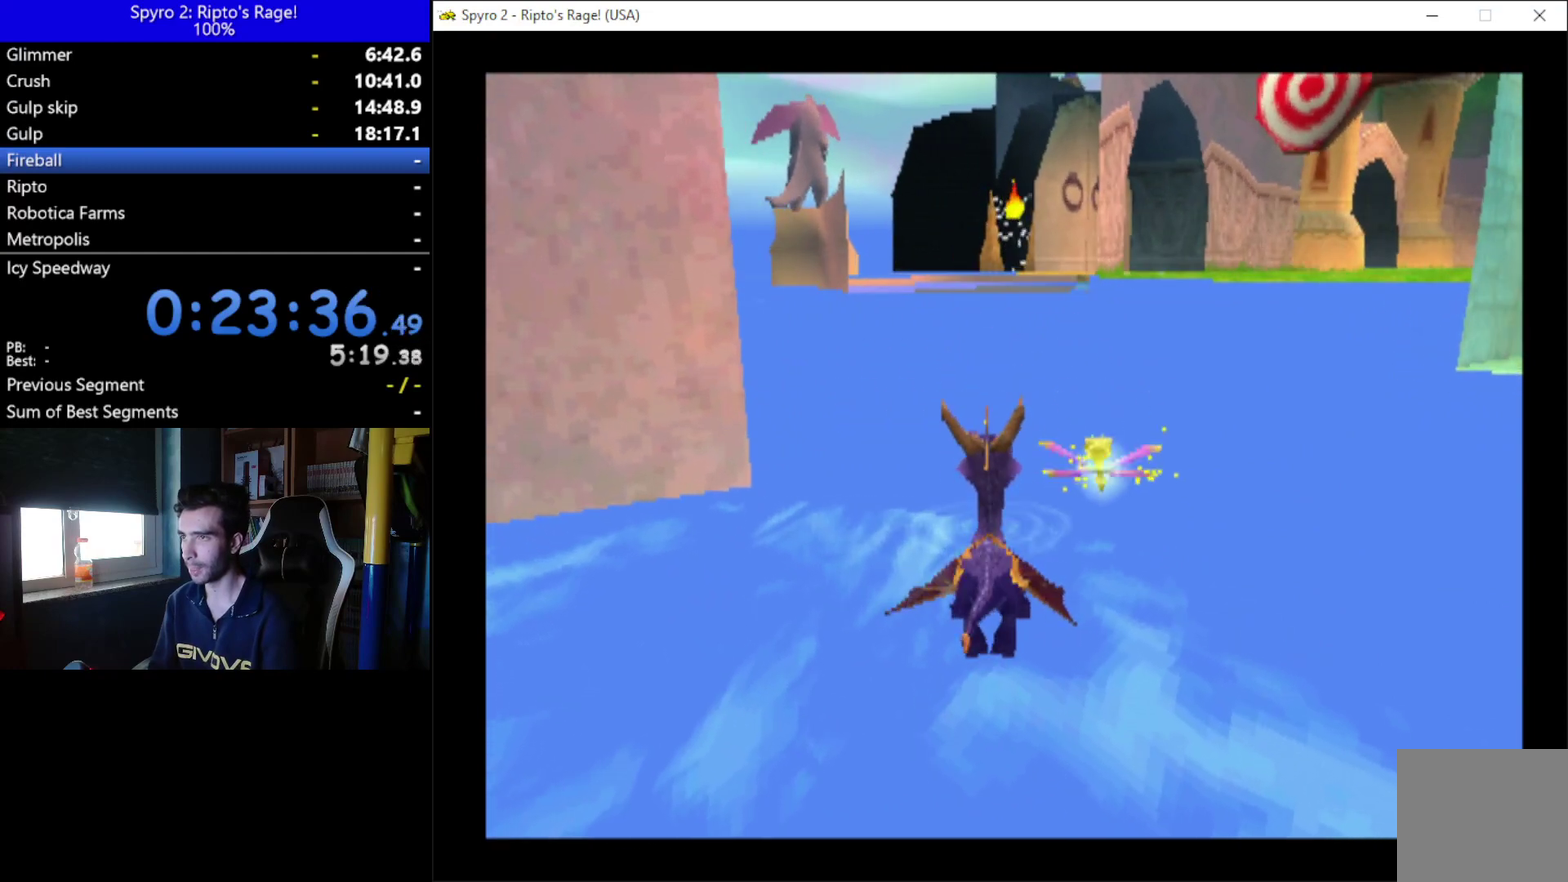
{"buttons": [], "left_stick": "up", "right_stick": "center", "button_events": [[100, "DPAD_UP", "down"], [200, "DPAD_UP", "up"]]}
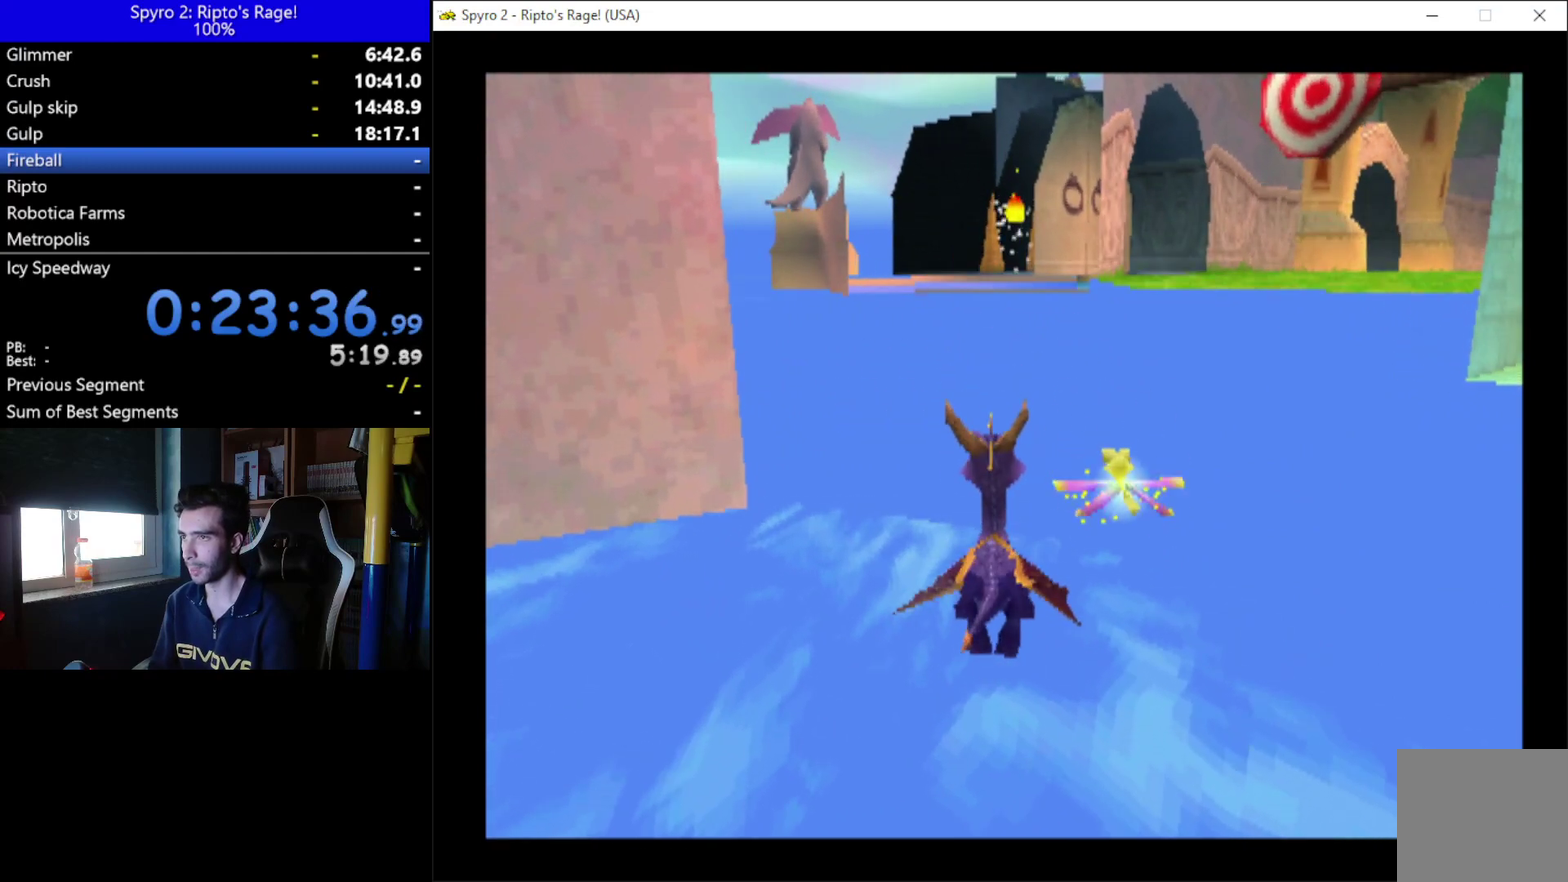
{"buttons": ["A"], "left_stick": "up", "right_stick": "center", "button_events": [[367, "A", "down"]]}
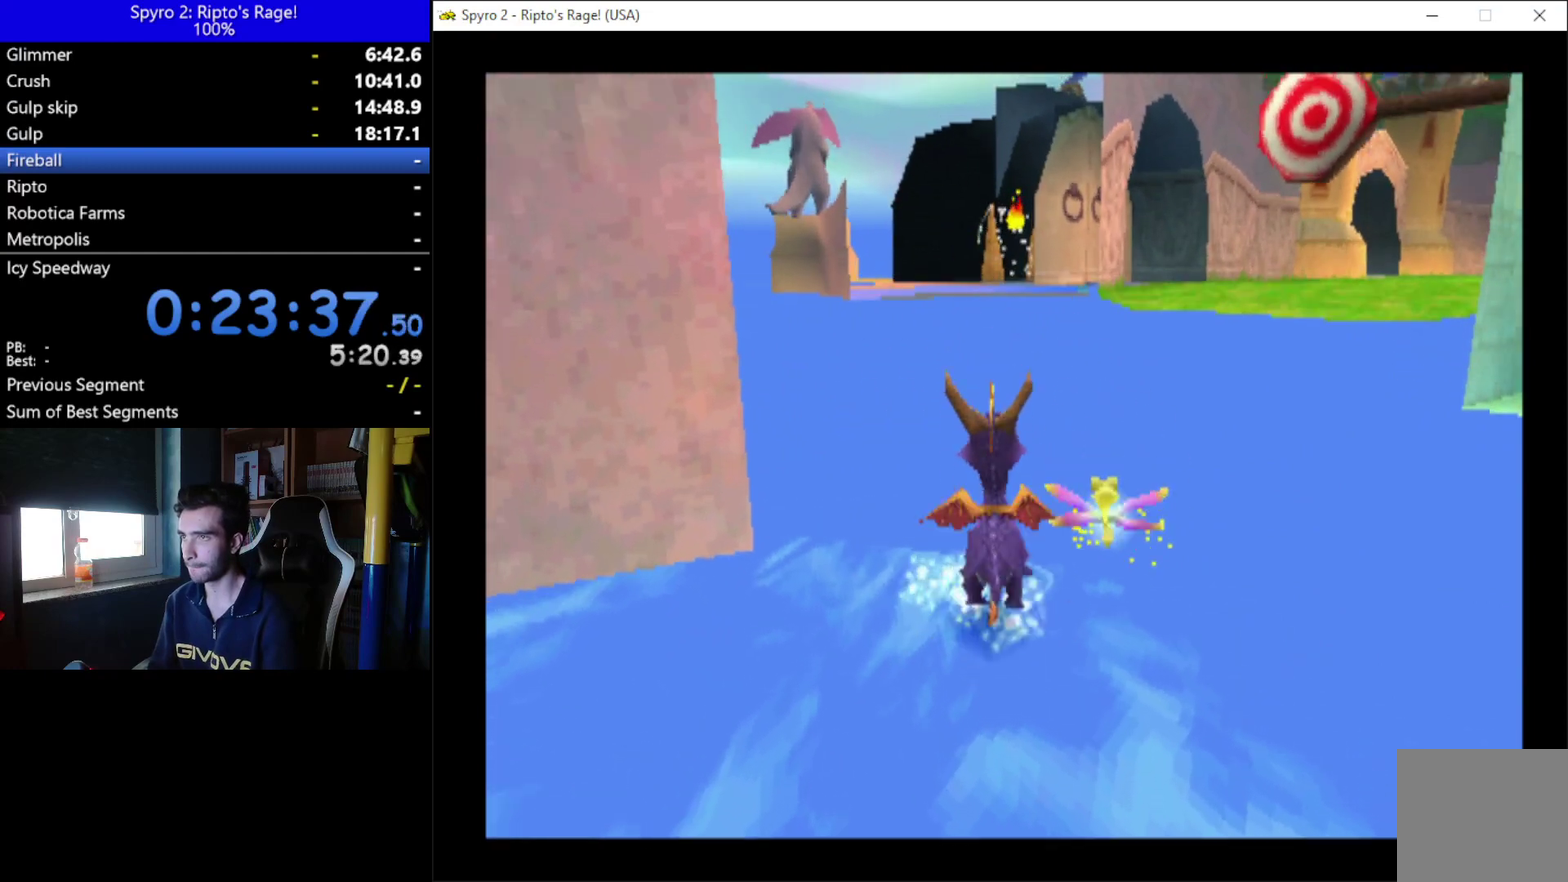
{"buttons": [], "left_stick": "up", "right_stick": "center", "button_events": [[100, "X", "down"], [500, "A", "up"], [500, "X", "up"]]}
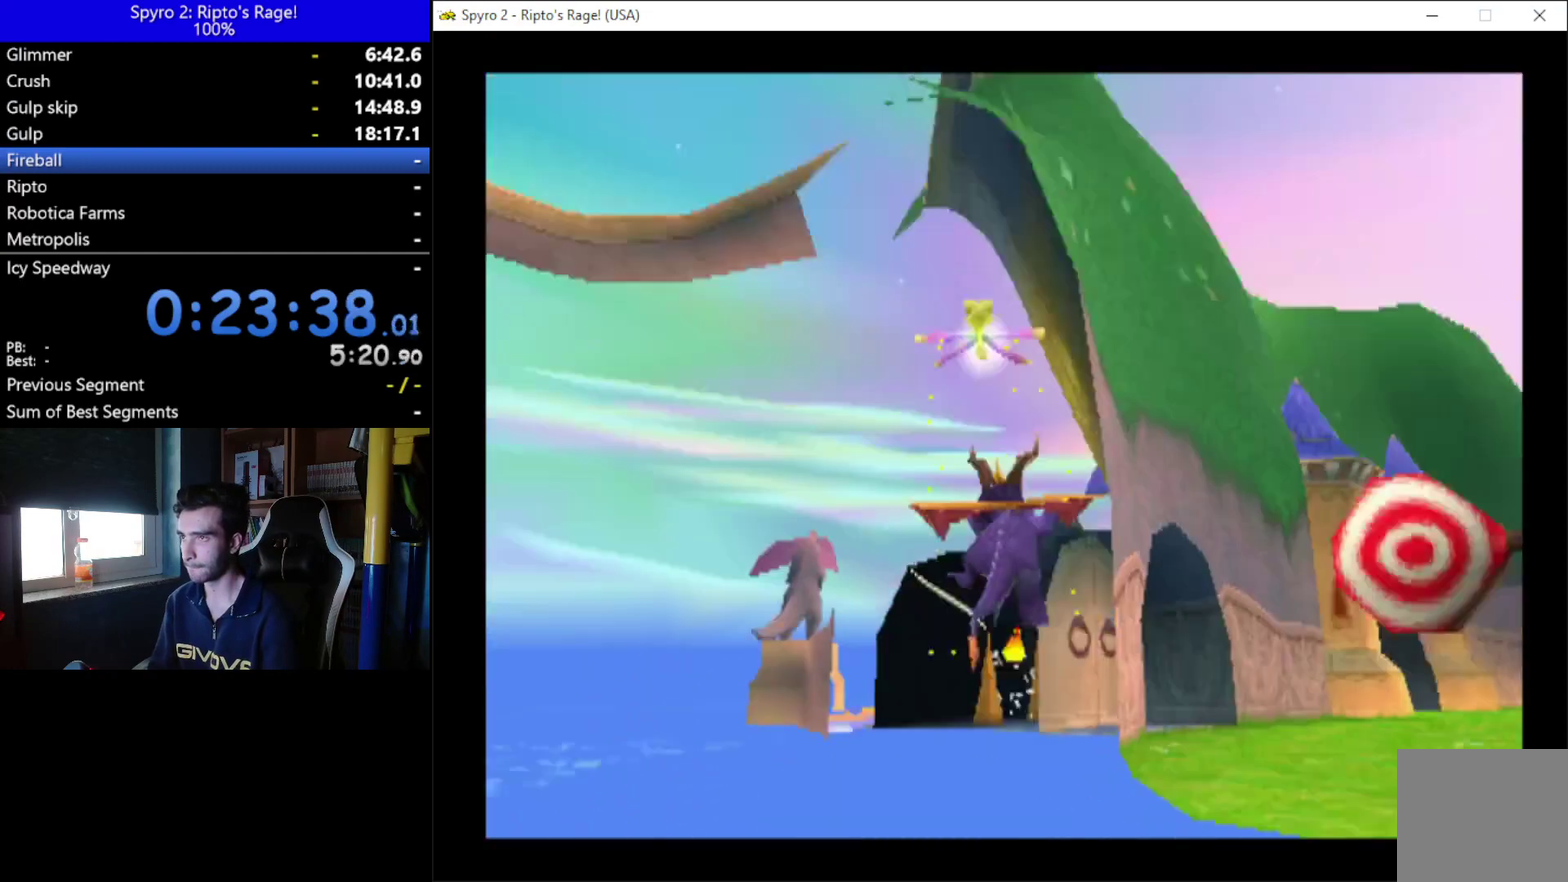
{"buttons": [], "left_stick": "up", "right_stick": "center", "button_events": [[133, "A", "down"], [333, "A", "up"]]}
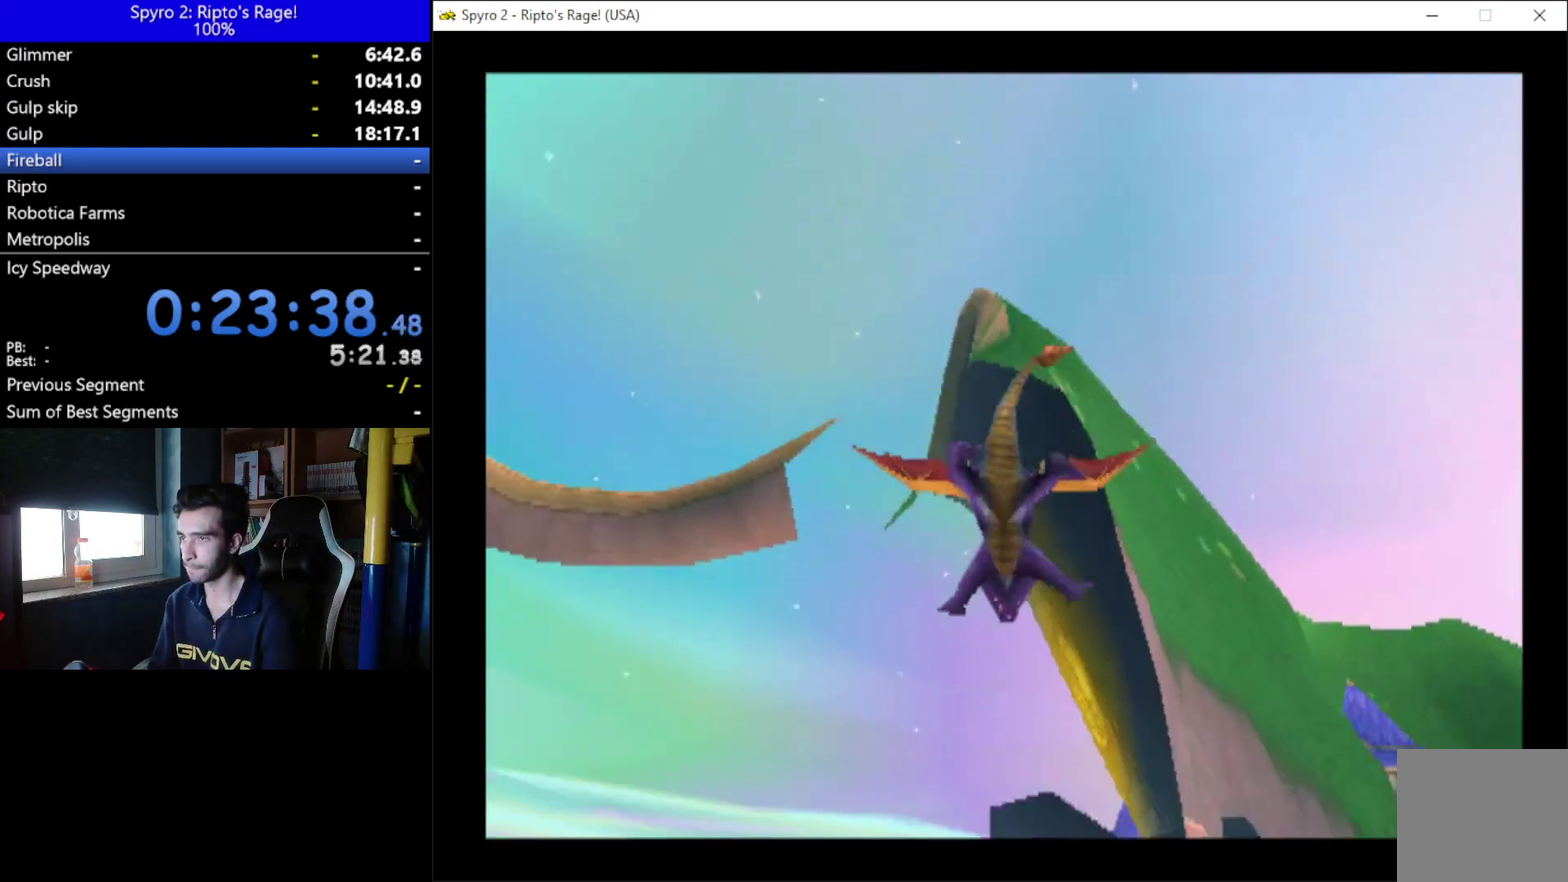
{"buttons": [], "left_stick": "up", "right_stick": "center", "button_events": []}
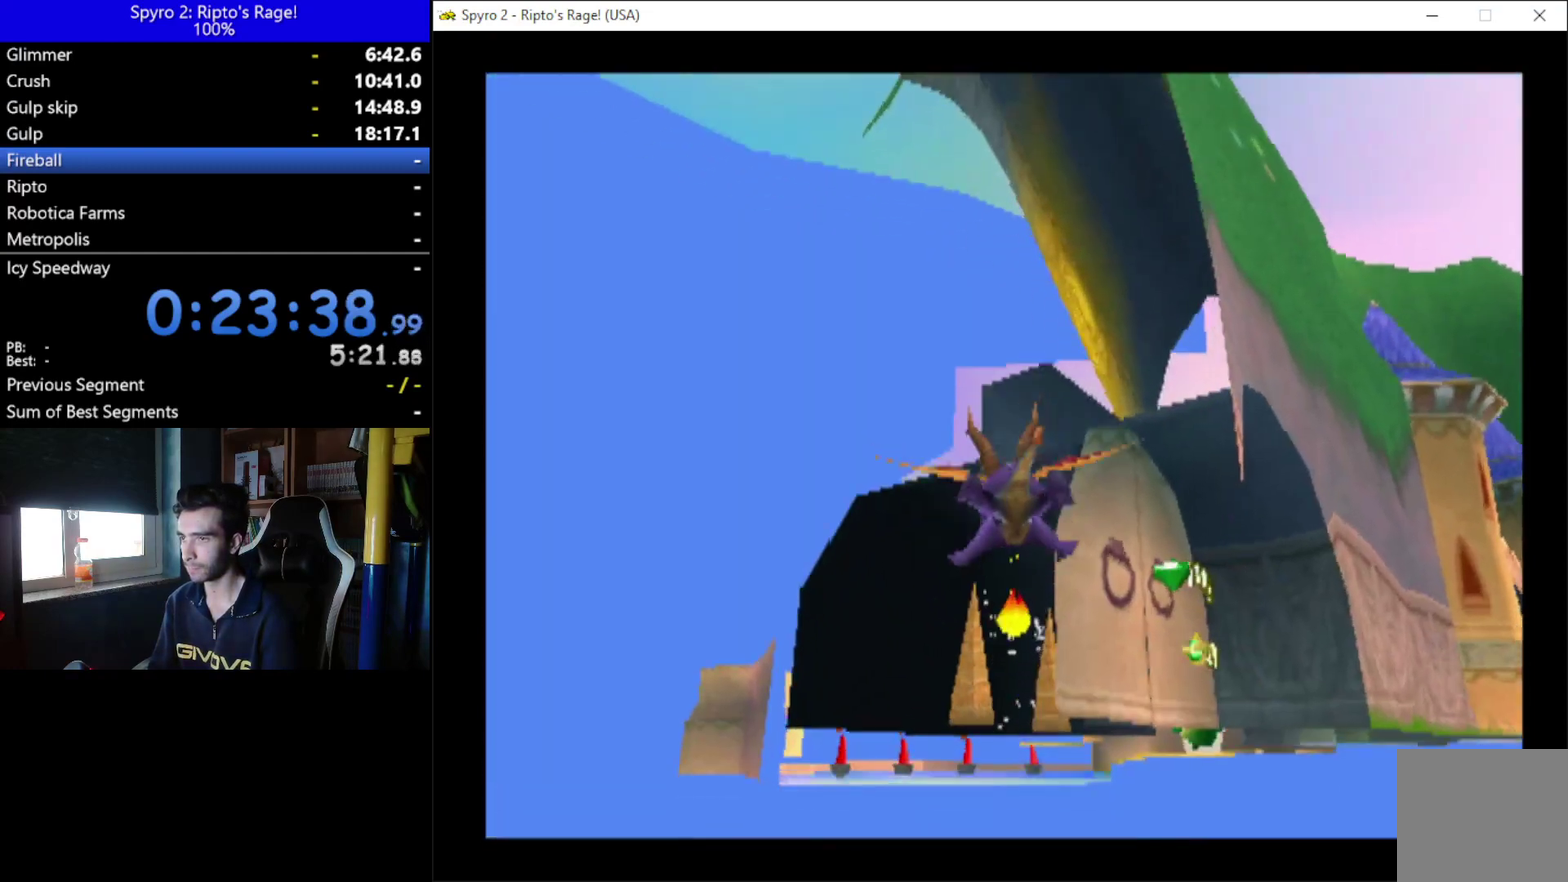
{"buttons": [], "left_stick": "up", "right_stick": "center", "button_events": []}
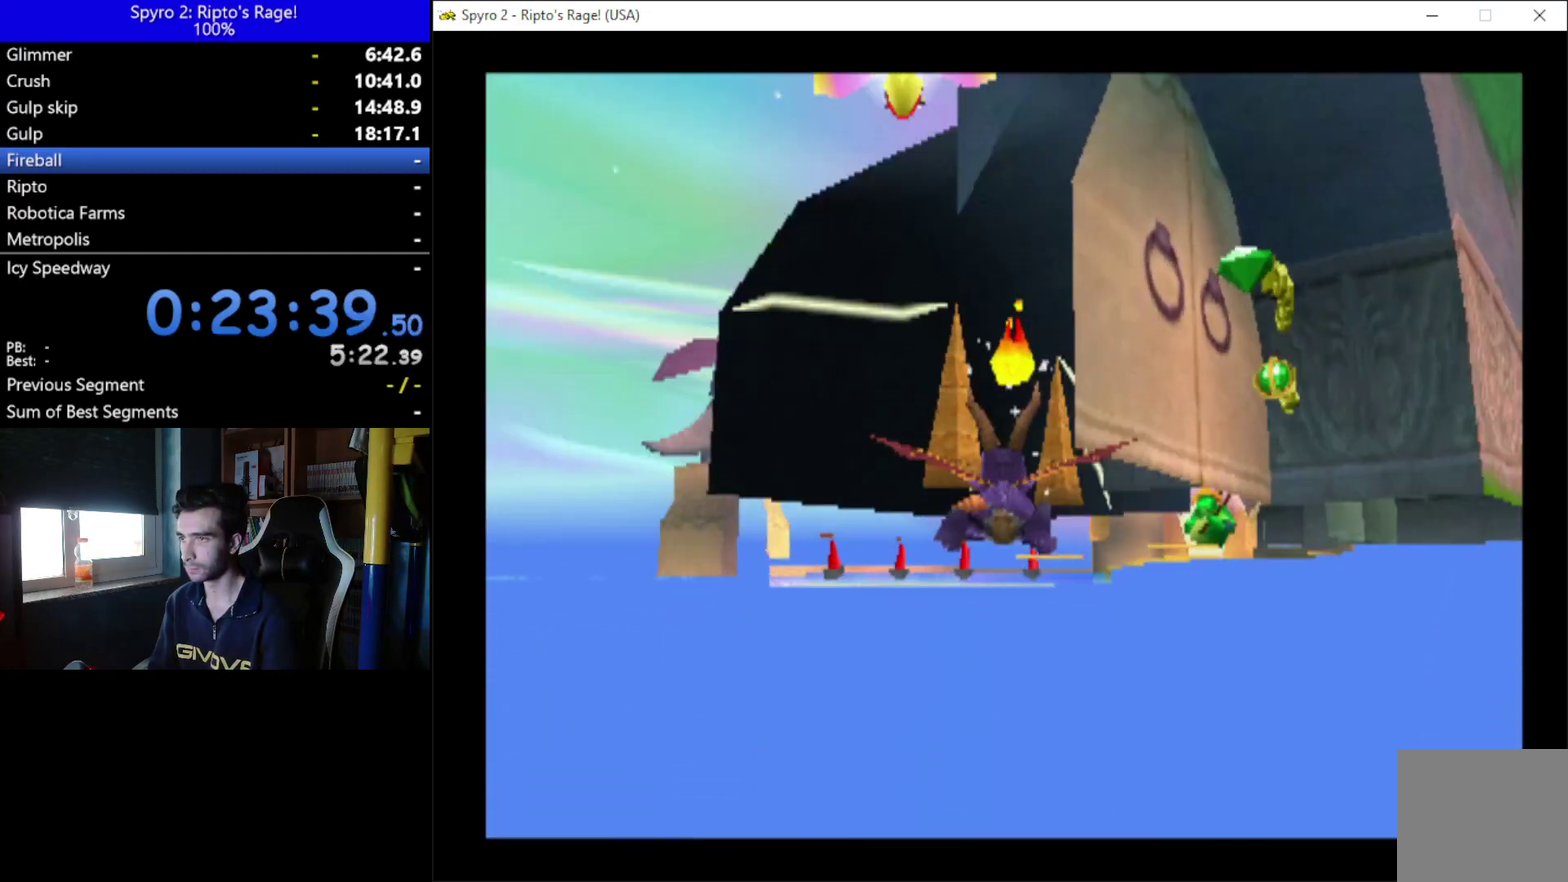
{"buttons": ["DPAD_UP"], "left_stick": "up", "right_stick": "center", "button_events": [[300, "DPAD_UP", "down"]]}
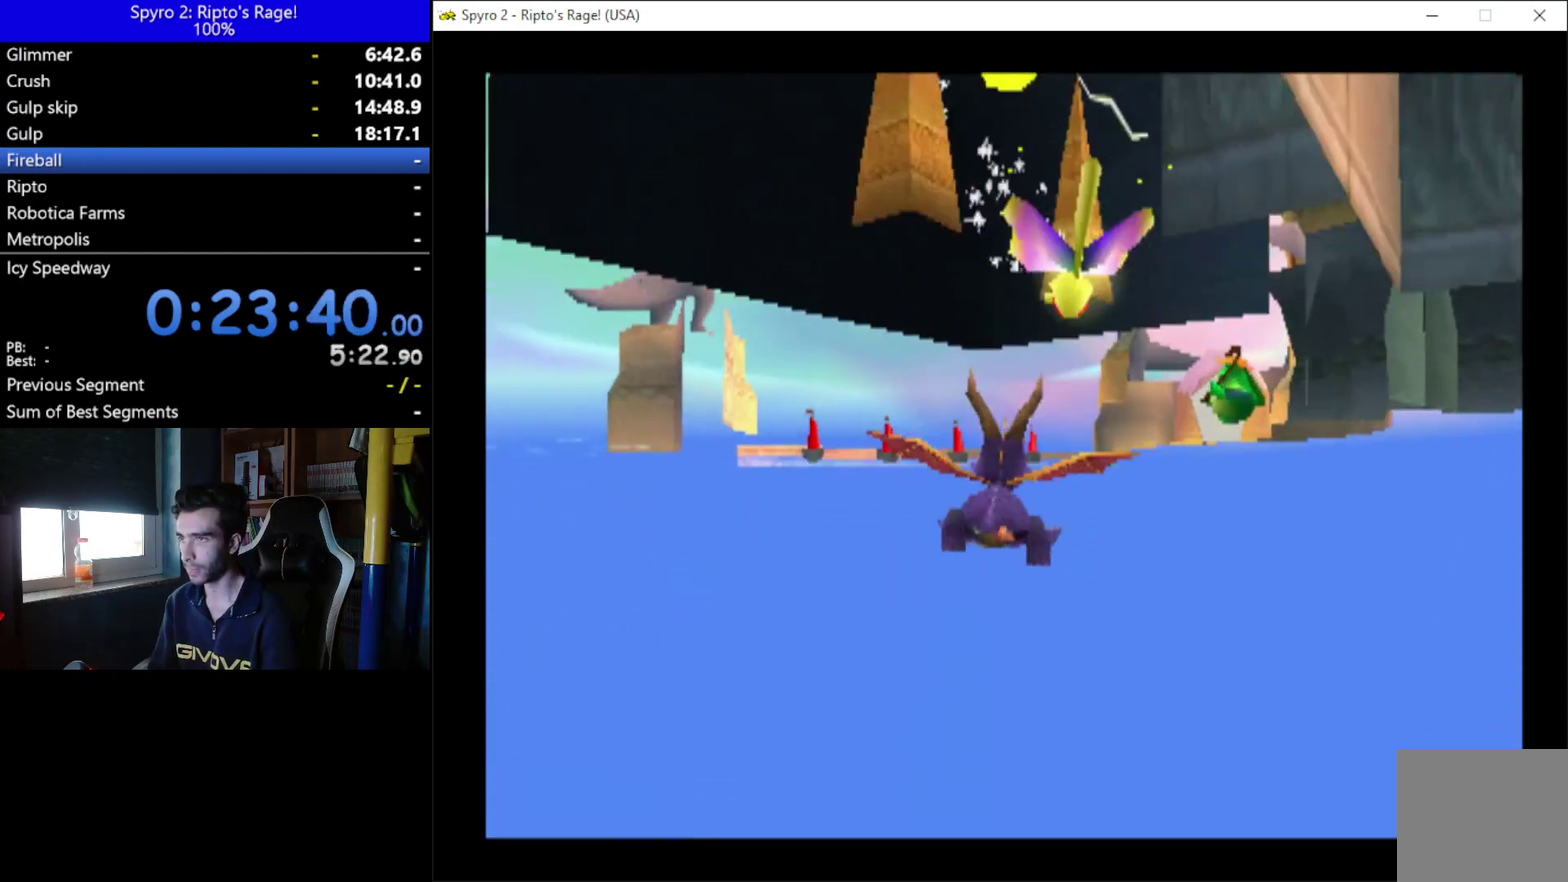
{"buttons": ["DPAD_UP", "DPAD_LEFT"], "left_stick": "up", "right_stick": "center", "button_events": [[33, "Y", "down"], [200, "DPAD_LEFT", "down"], [467, "Y", "up"]]}
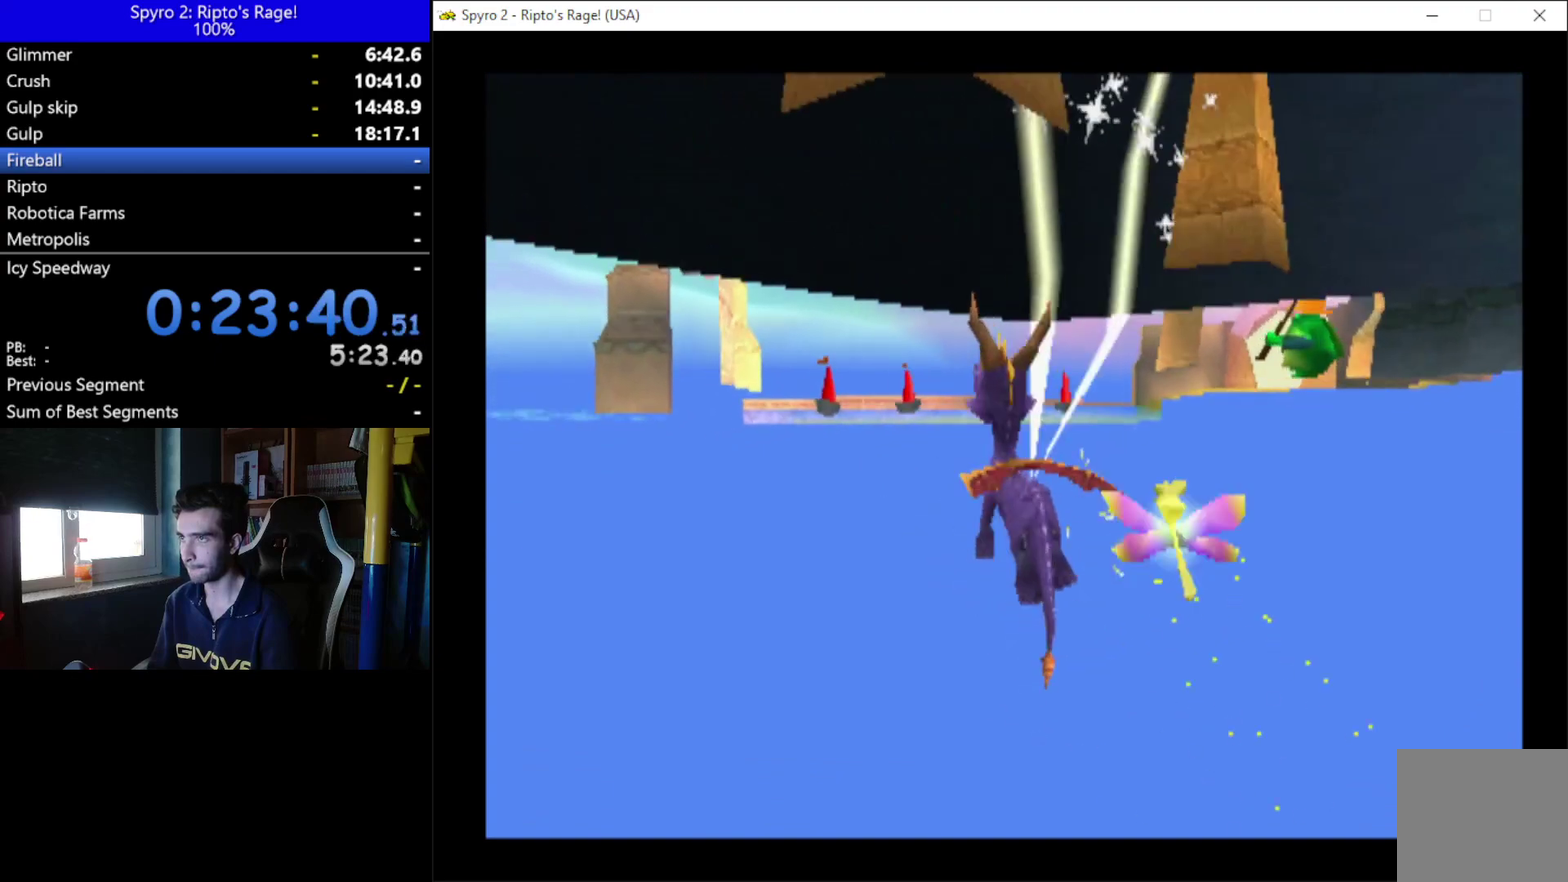
{"buttons": ["START"], "left_stick": "up", "right_stick": "center", "button_events": [[100, "DPAD_LEFT", "up"], [367, "DPAD_UP", "up"], [400, "START", "down"]]}
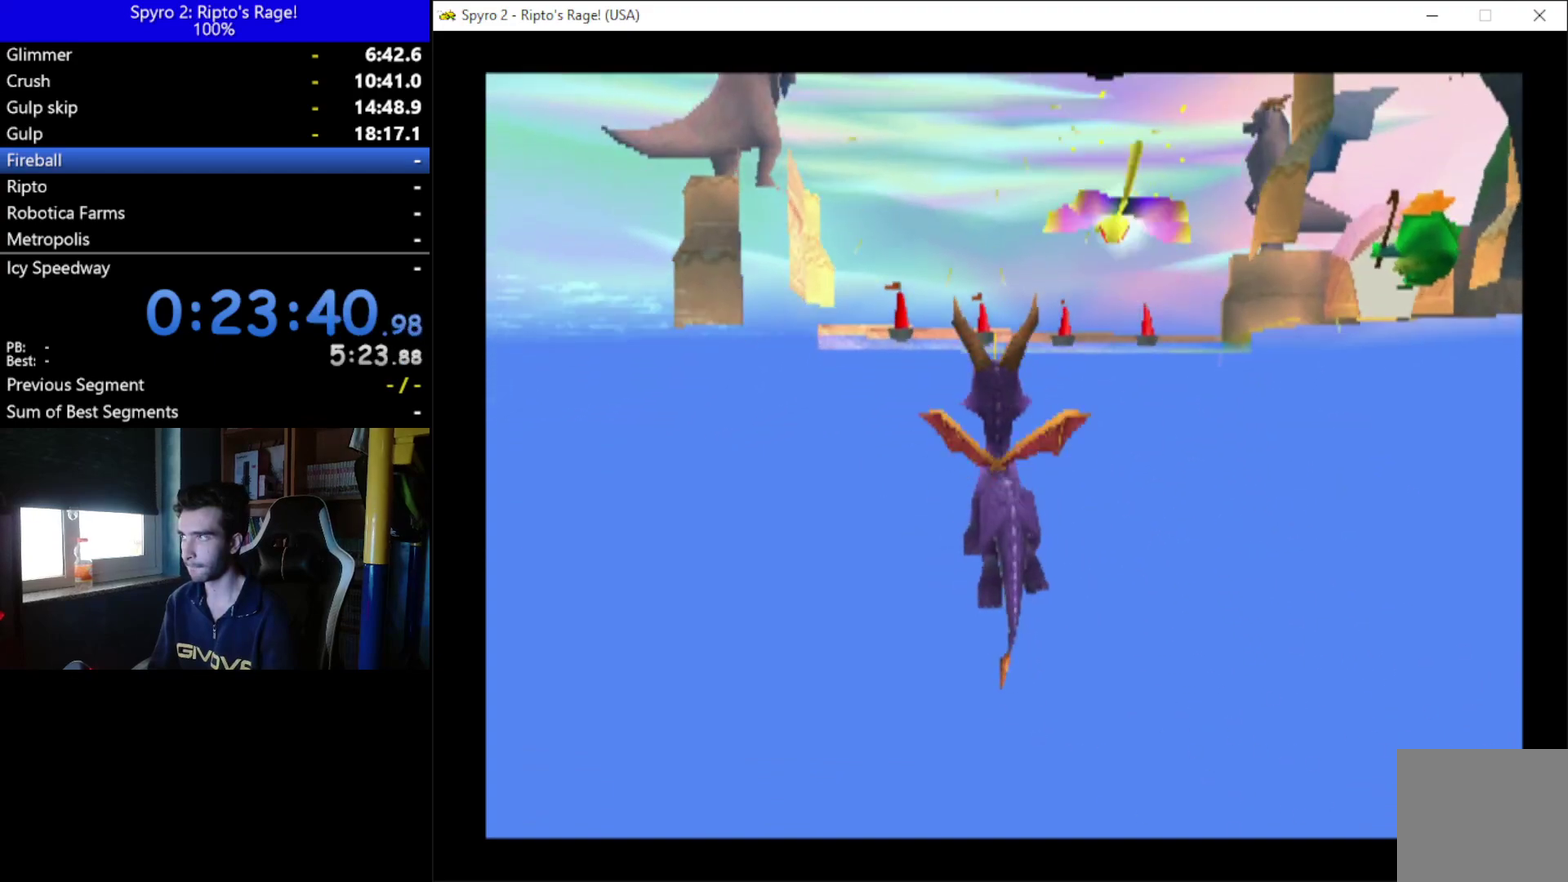
{"buttons": [], "left_stick": "up", "right_stick": "center", "button_events": [[167, "START", "up"]]}